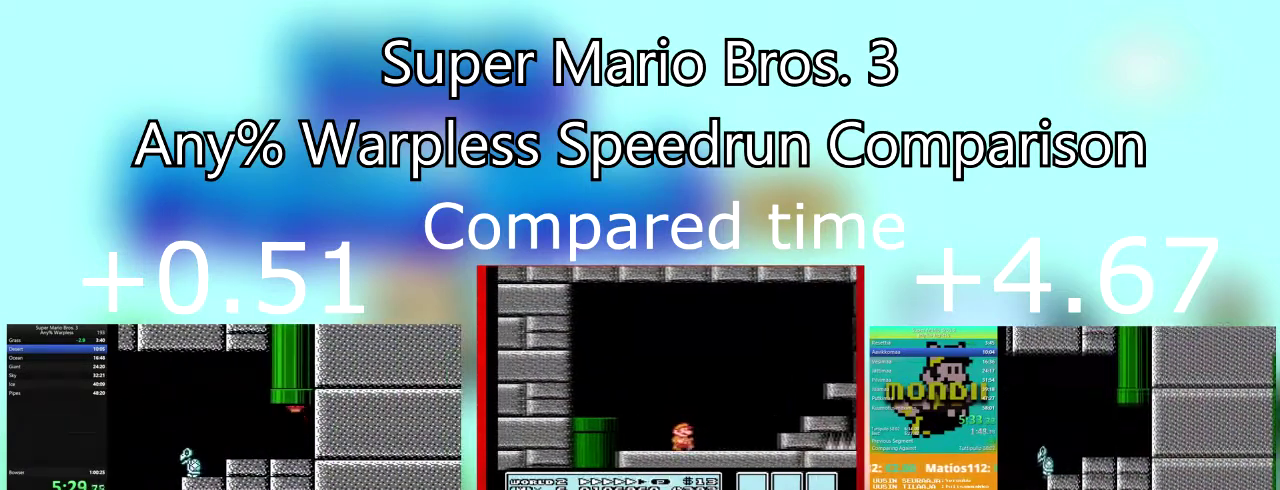
Gameplay with a controller (PlayStation layout); each line is a JSON object with the inputs held at the frame after it. "events" lists button and stick changes between this image and that frame as [ms after this image, input, new state], when the widget could be followed in between. Not read: L3 R3 left_stick right_stick.
{"buttons": ["SQUARE", "DPAD_RIGHT"], "events": [[200, "SQUARE", "up"], [267, "DPAD_RIGHT", "down"], [334, "DPAD_RIGHT", "up"], [334, "SQUARE", "down"], [400, "DPAD_RIGHT", "down"]]}
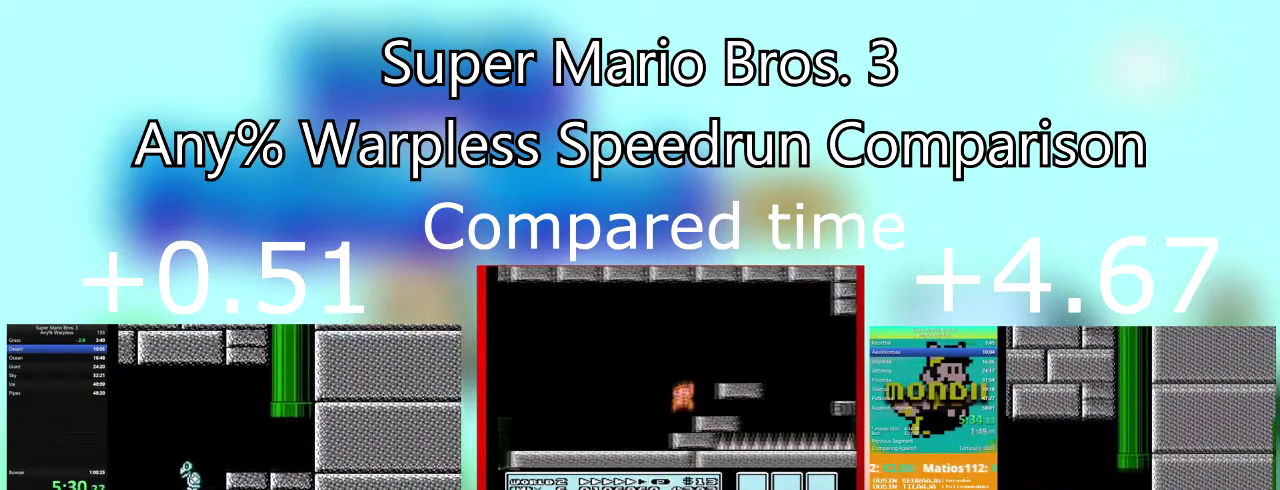
{"buttons": ["SQUARE", "DPAD_RIGHT"], "events": []}
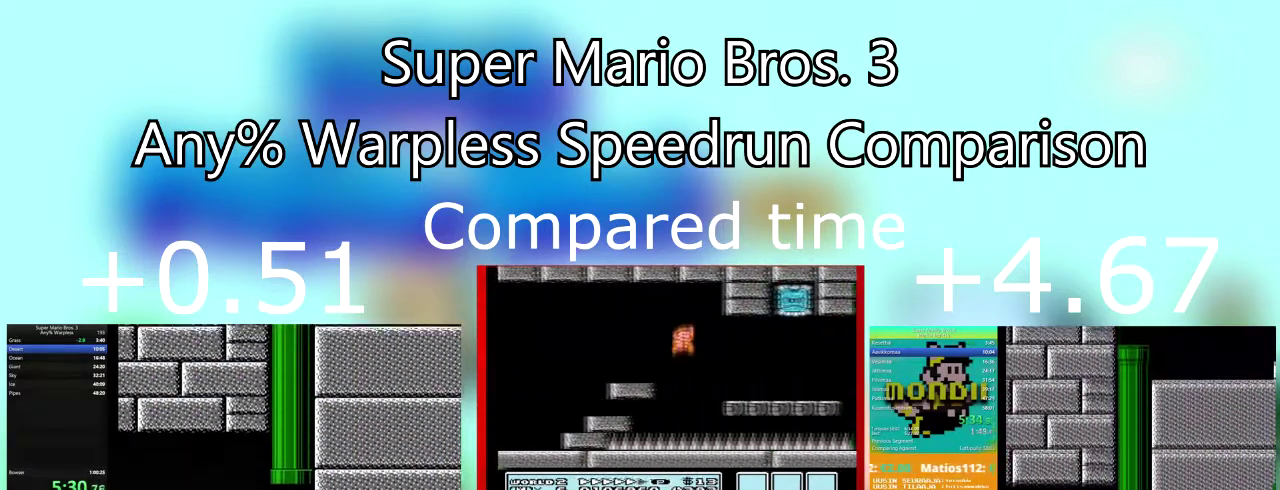
{"buttons": ["SQUARE", "DPAD_RIGHT"], "events": []}
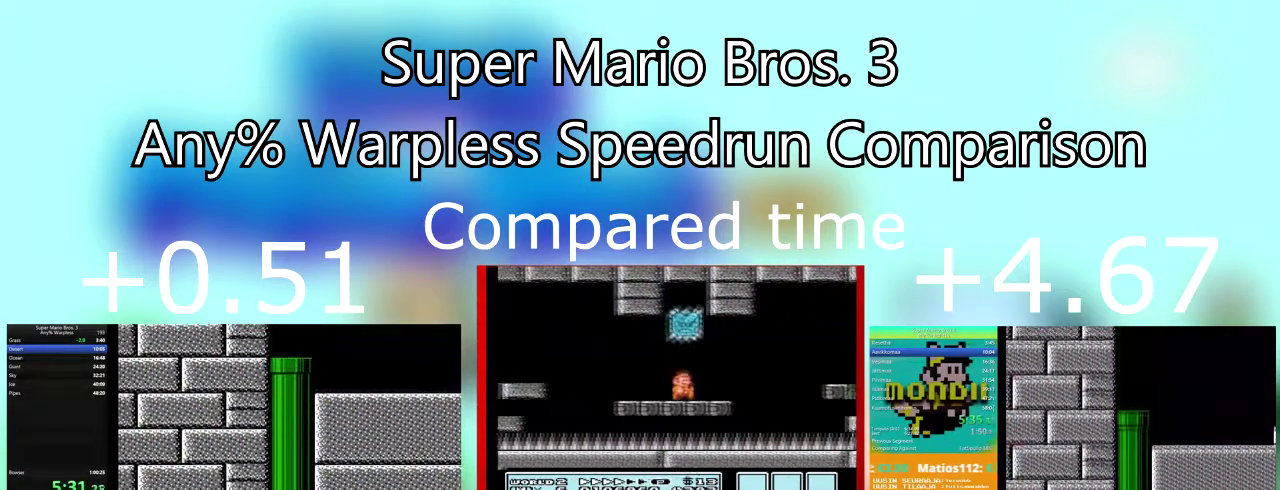
{"buttons": ["SQUARE", "DPAD_RIGHT"], "events": []}
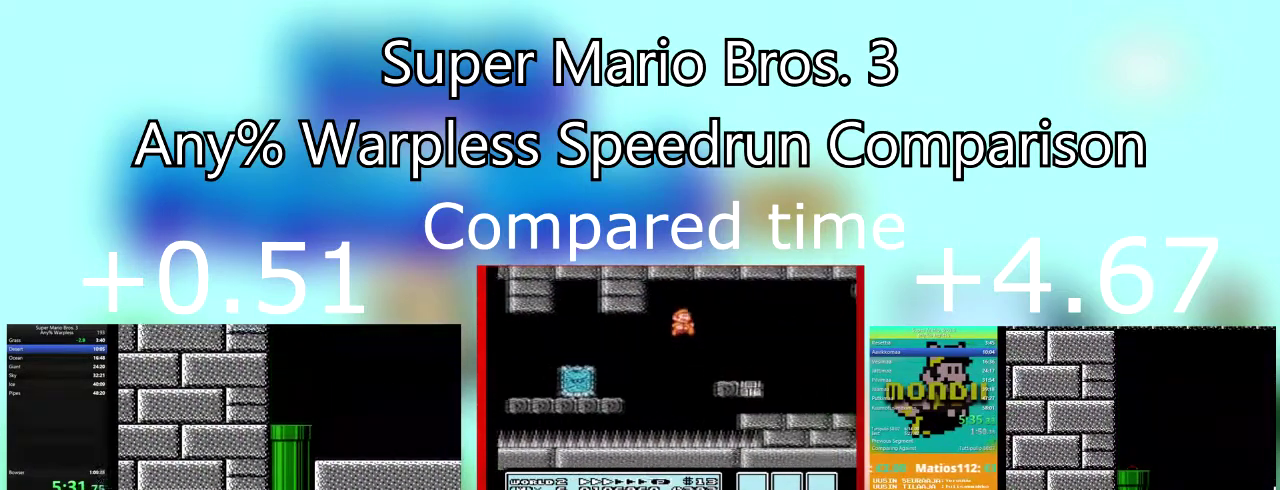
{"buttons": ["SQUARE", "DPAD_RIGHT"], "events": []}
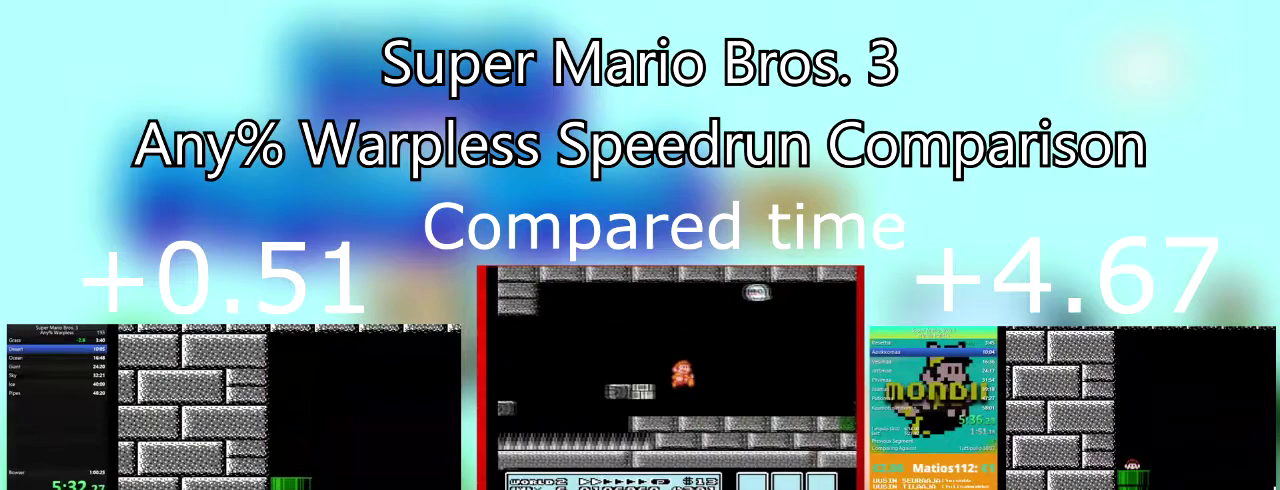
{"buttons": ["SQUARE", "DPAD_RIGHT"], "events": []}
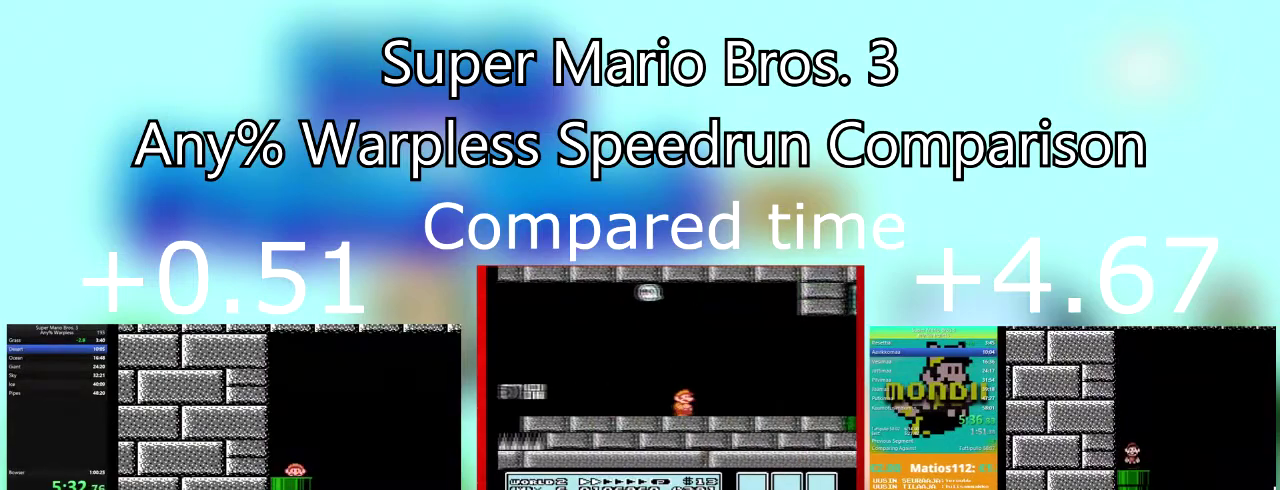
{"buttons": ["SQUARE", "DPAD_RIGHT"], "events": []}
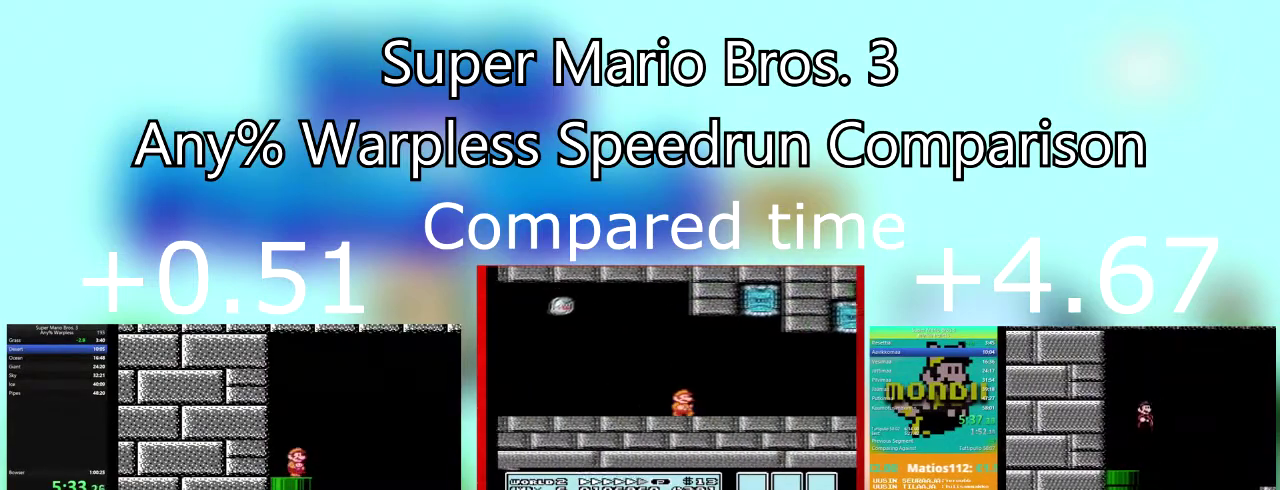
{"buttons": ["SQUARE", "DPAD_RIGHT"], "events": []}
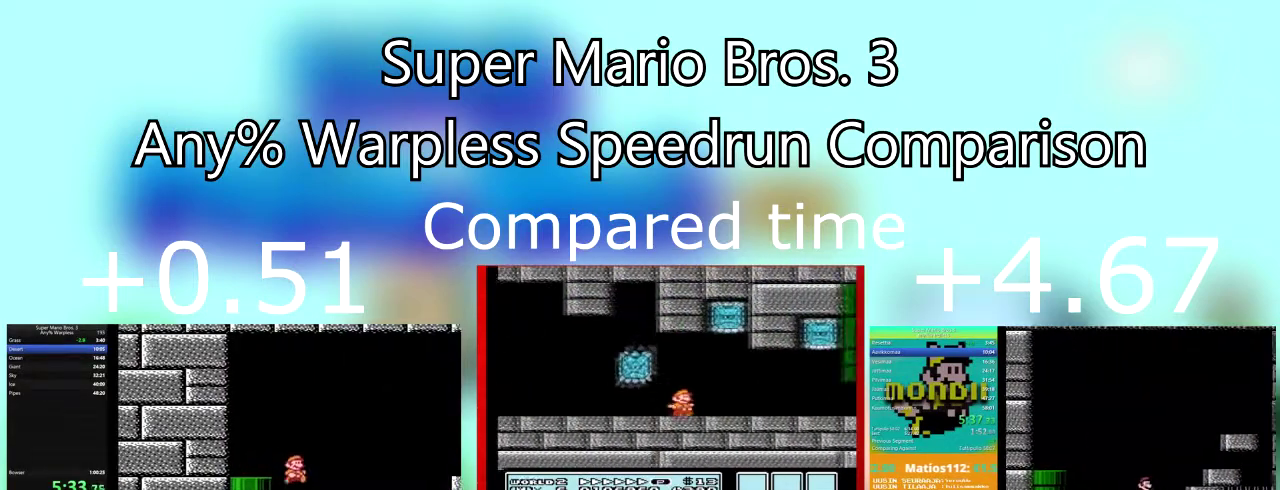
{"buttons": ["SQUARE", "DPAD_RIGHT"], "events": []}
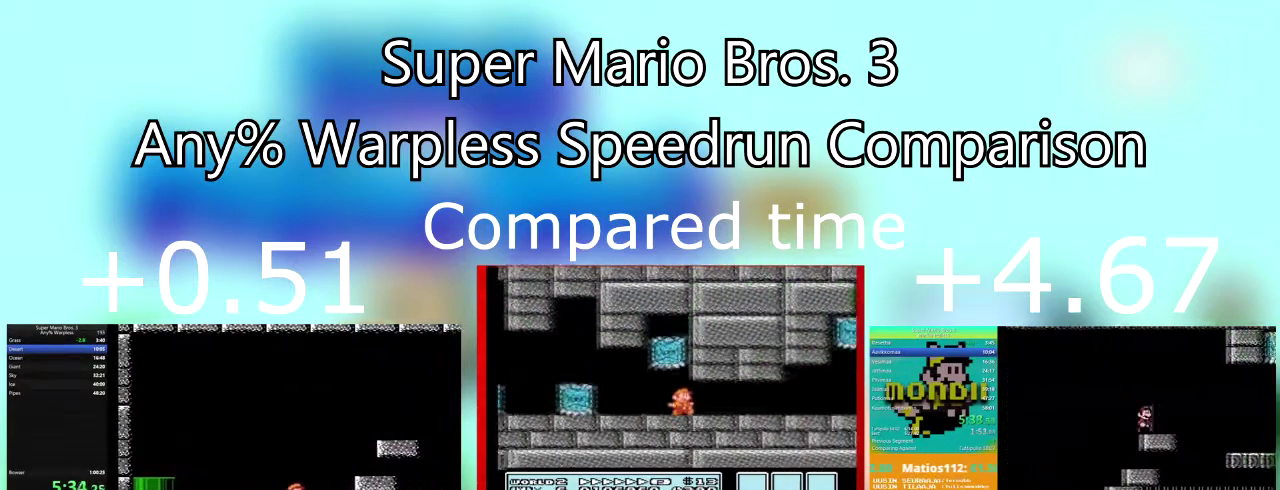
{"buttons": ["CROSS", "SQUARE", "DPAD_RIGHT"], "events": [[134, "CROSS", "down"]]}
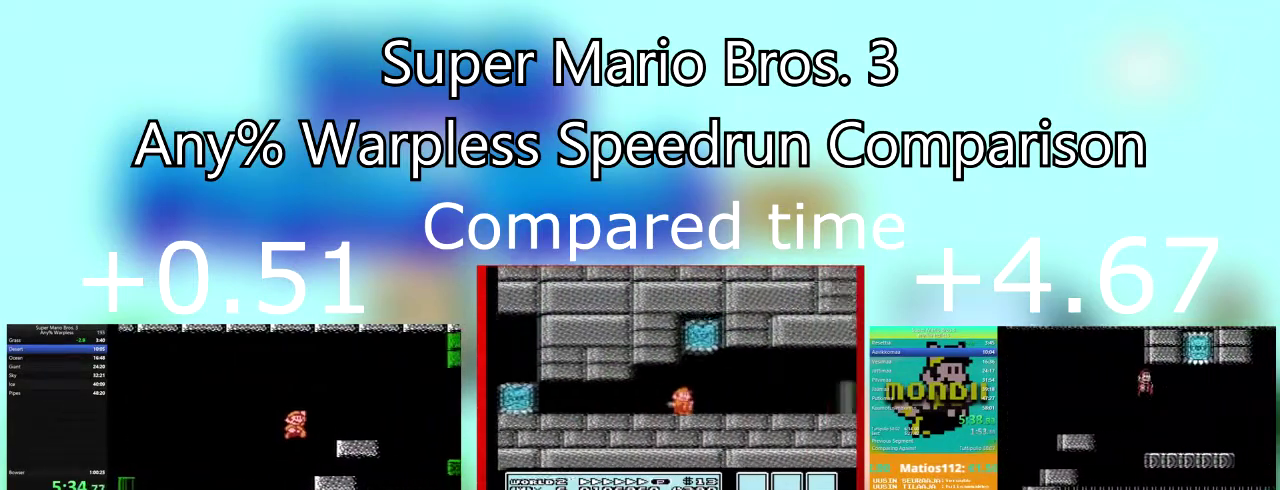
{"buttons": ["CROSS", "SQUARE", "DPAD_RIGHT"], "events": [[167, "CROSS", "up"], [467, "CROSS", "down"]]}
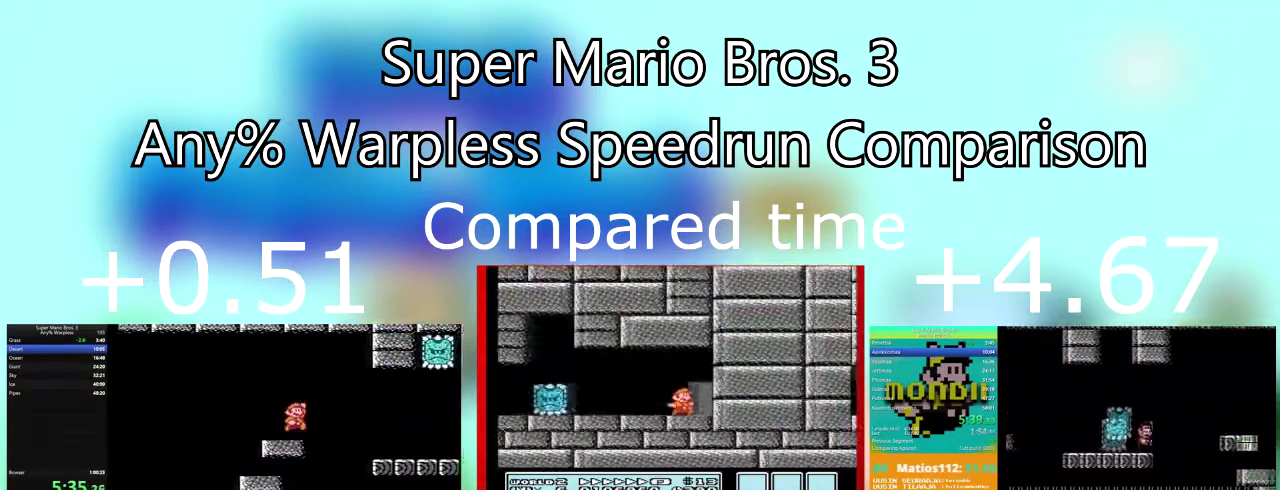
{"buttons": ["SQUARE", "DPAD_RIGHT"], "events": [[34, "CROSS", "up"]]}
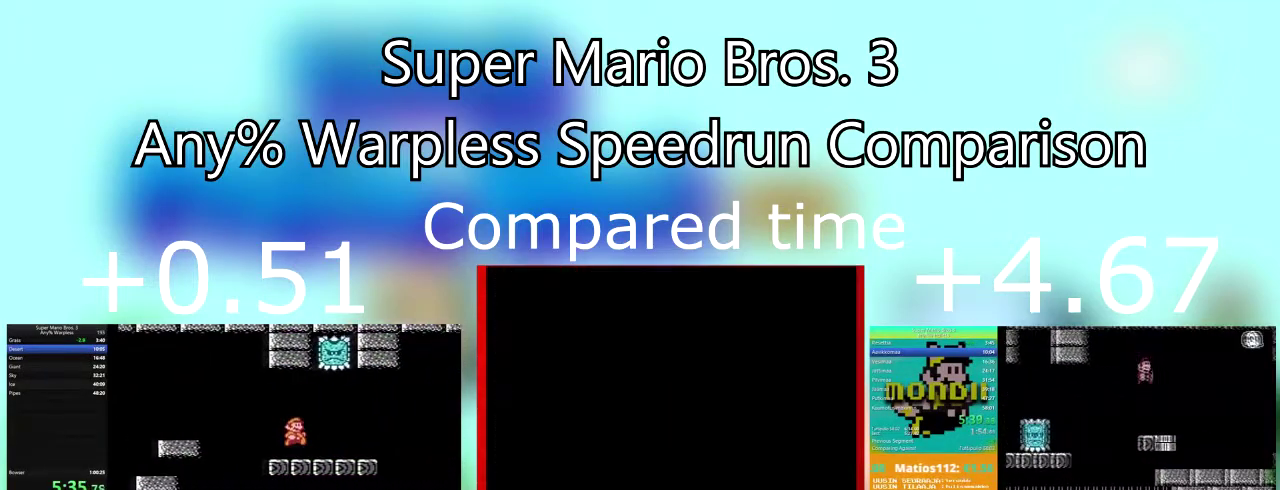
{"buttons": ["SQUARE", "DPAD_RIGHT"], "events": [[333, "CROSS", "down"], [467, "CROSS", "up"]]}
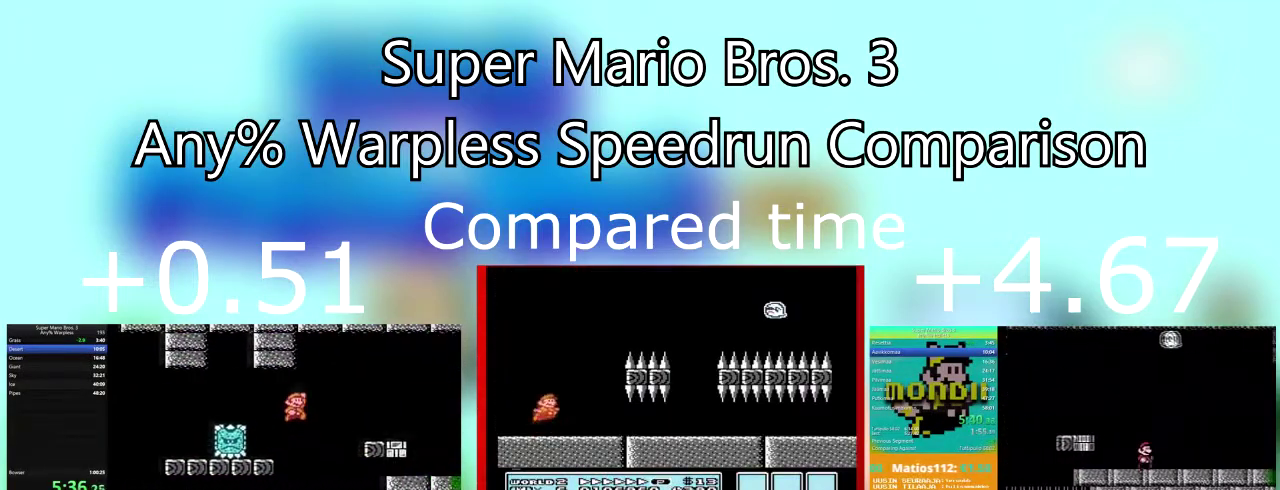
{"buttons": ["SQUARE", "DPAD_RIGHT"], "events": []}
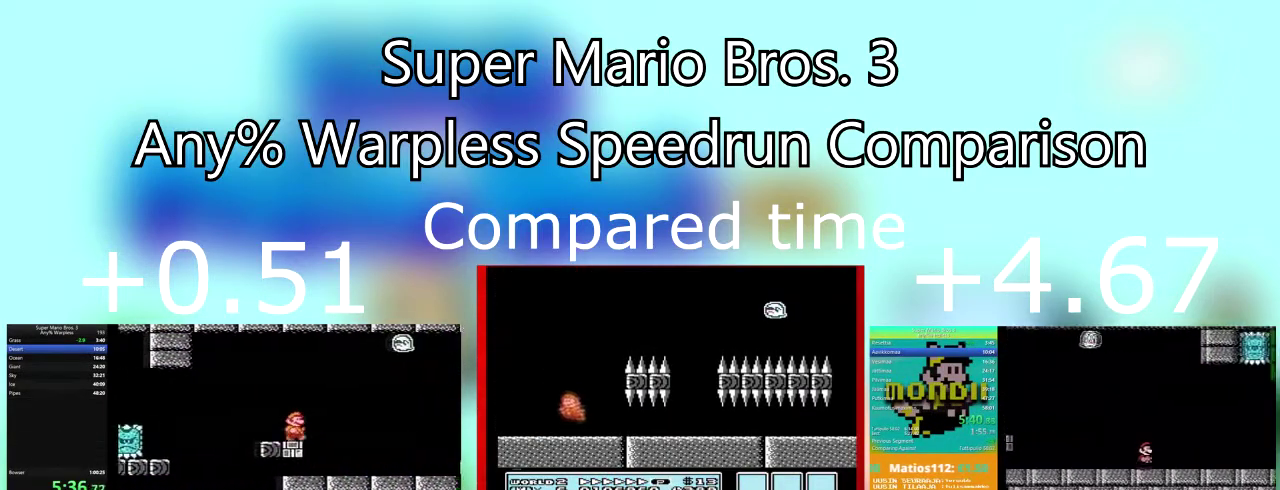
{"buttons": ["SQUARE", "DPAD_RIGHT"], "events": []}
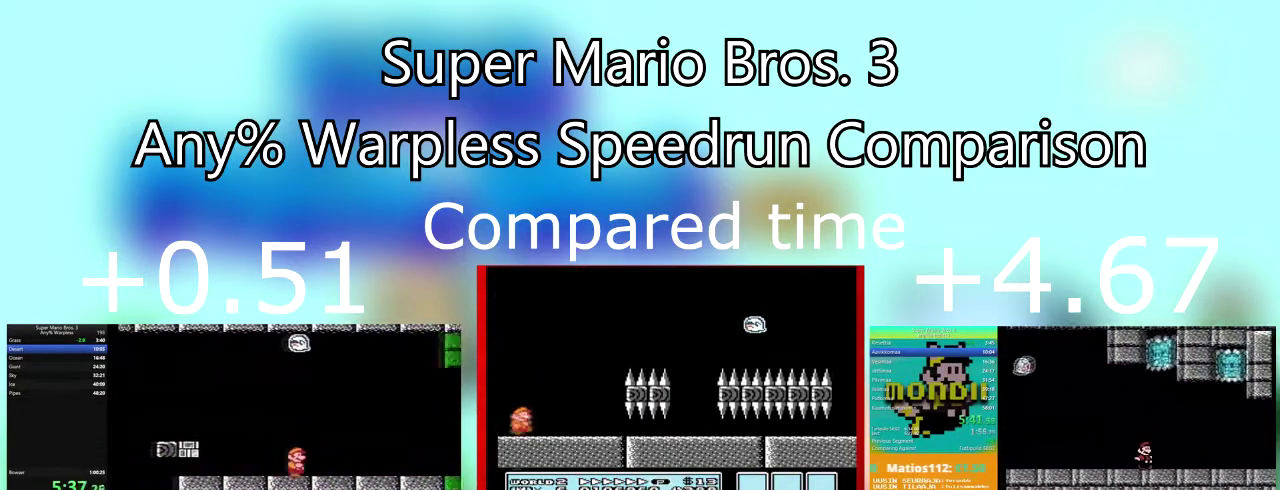
{"buttons": ["SQUARE", "DPAD_RIGHT"], "events": []}
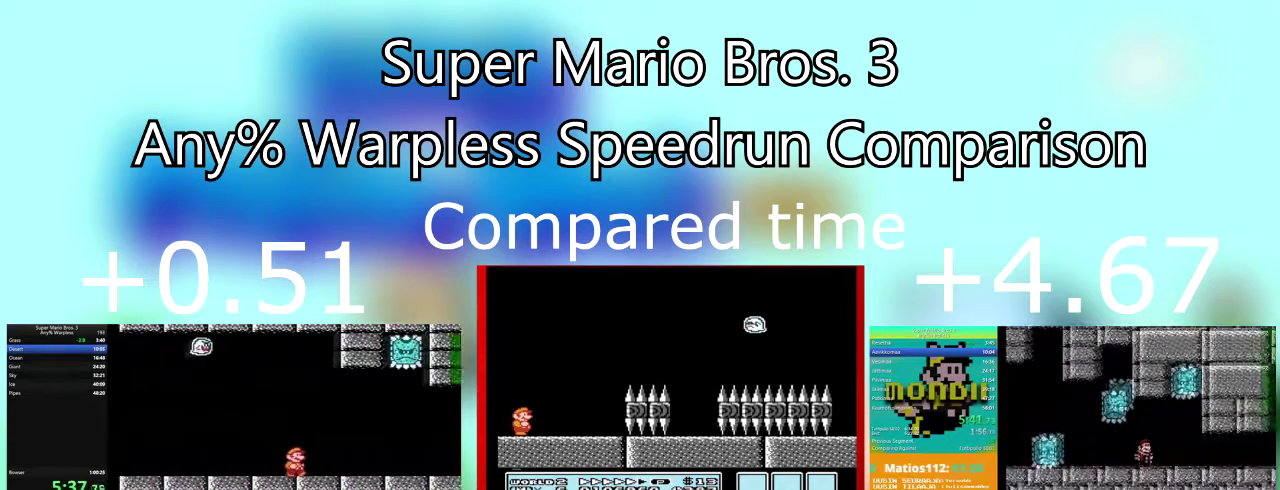
{"buttons": ["SQUARE", "DPAD_RIGHT"], "events": []}
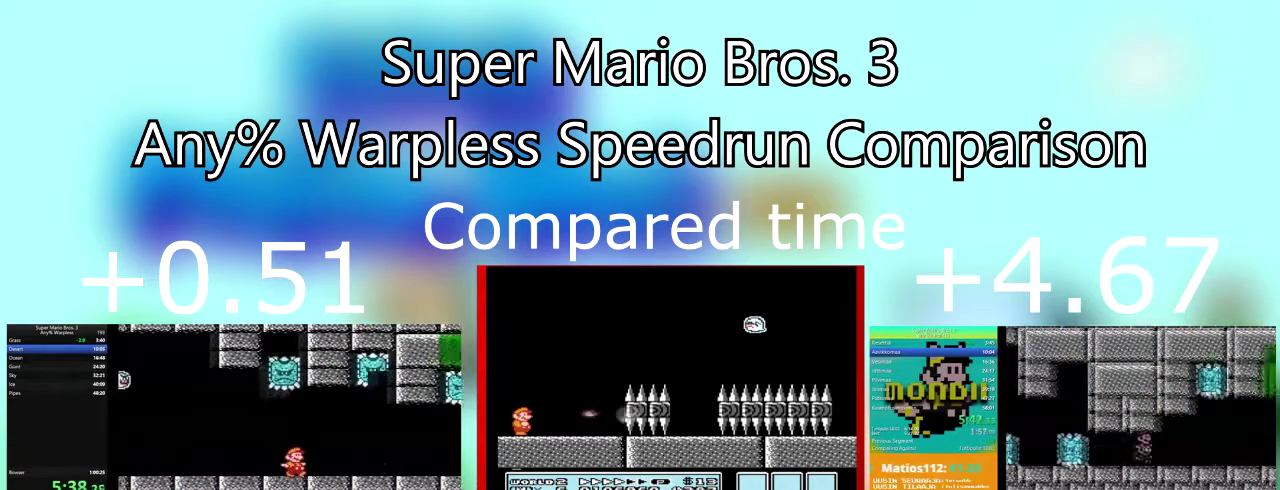
{"buttons": ["SQUARE", "DPAD_RIGHT"], "events": []}
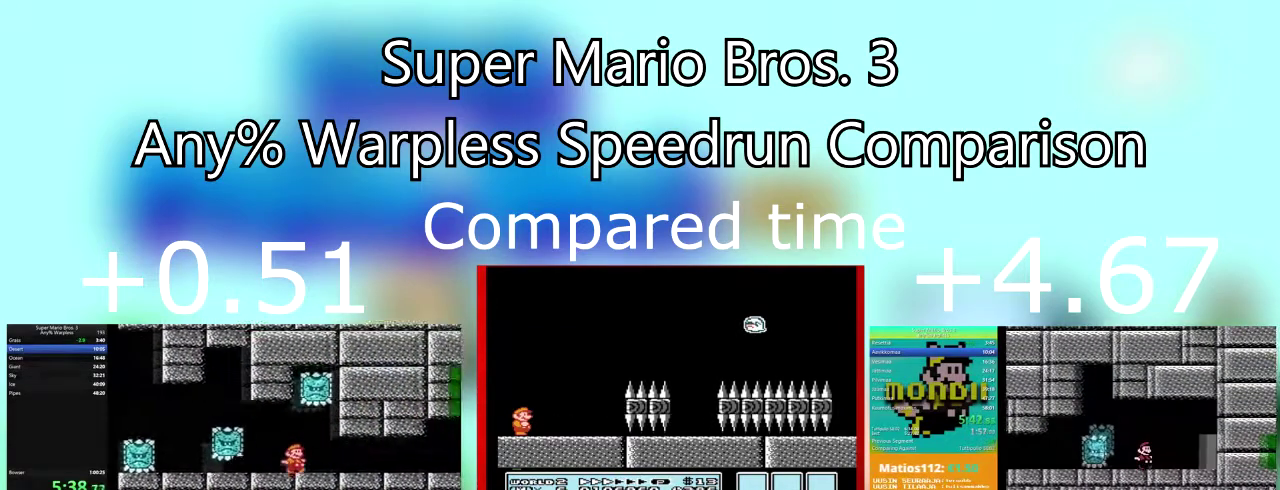
{"buttons": ["SQUARE", "DPAD_RIGHT"], "events": []}
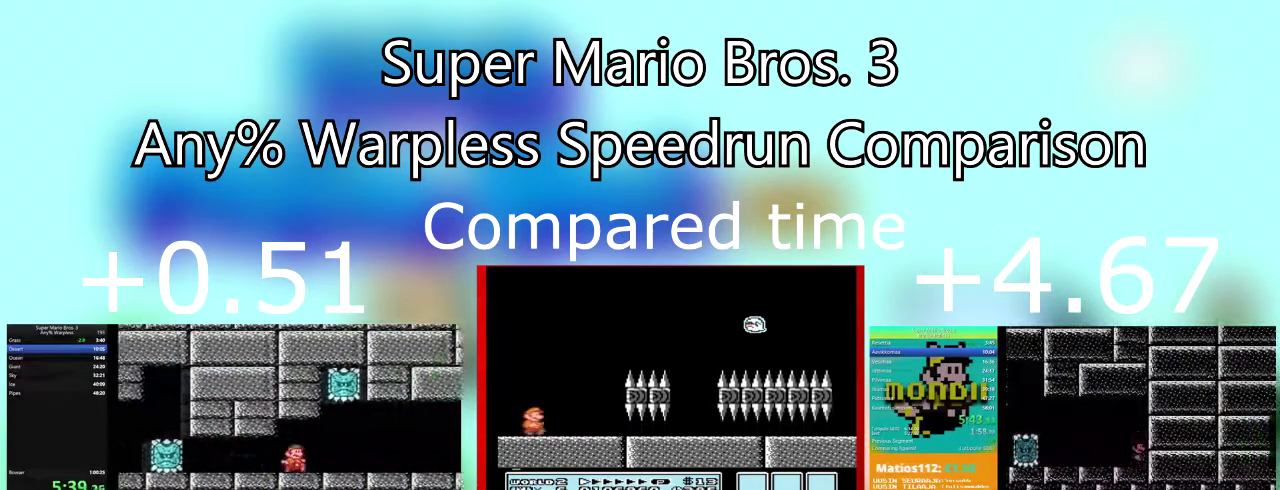
{"buttons": ["SQUARE", "DPAD_RIGHT"], "events": []}
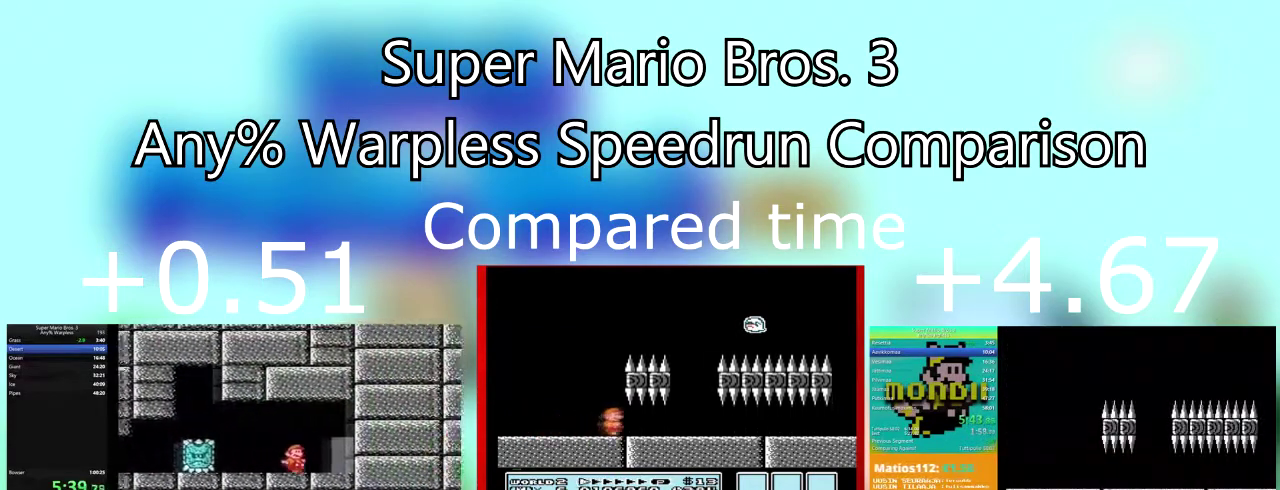
{"buttons": ["SQUARE"], "events": [[133, "DPAD_RIGHT", "up"], [167, "DPAD_UP", "down"], [400, "DPAD_UP", "up"]]}
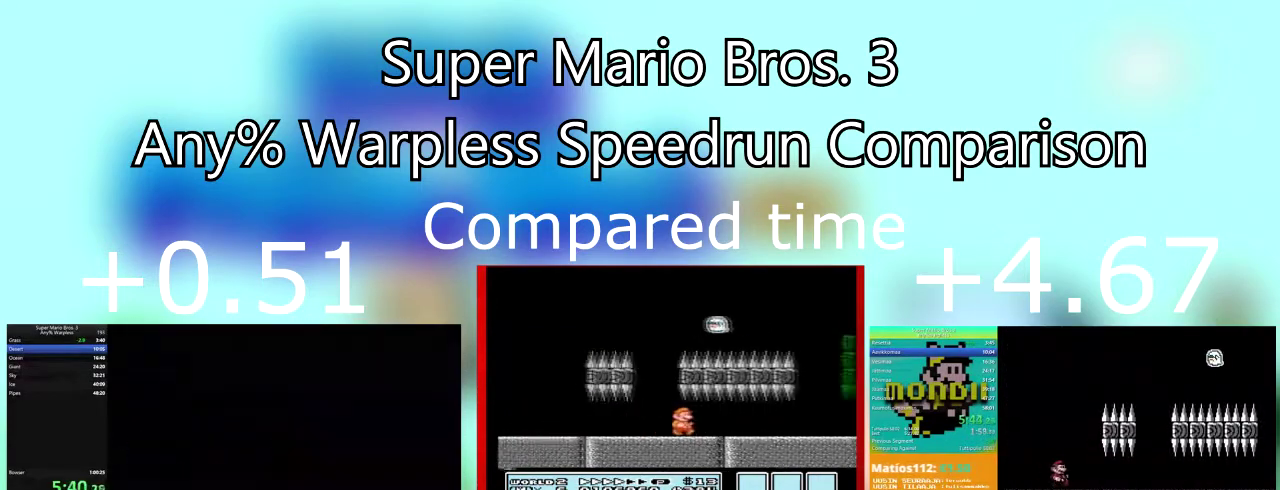
{"buttons": ["SQUARE"], "events": [[134, "SQUARE", "up"], [234, "SQUARE", "down"], [334, "SQUARE", "up"], [401, "SQUARE", "down"]]}
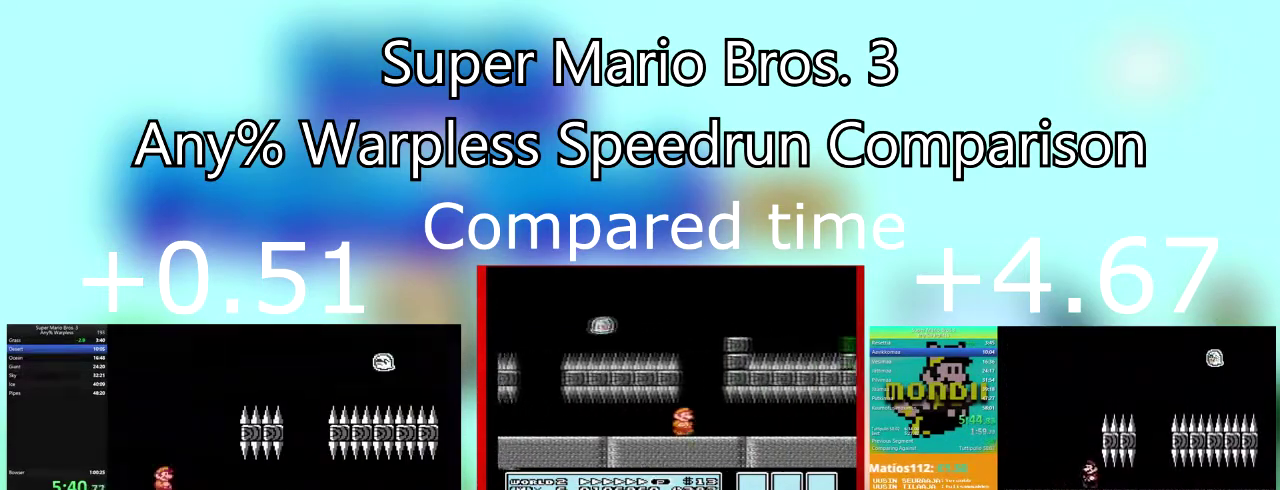
{"buttons": ["SQUARE"], "events": [[33, "SQUARE", "up"], [100, "SQUARE", "down"], [200, "SQUARE", "up"], [267, "SQUARE", "down"], [367, "SQUARE", "up"], [434, "SQUARE", "down"]]}
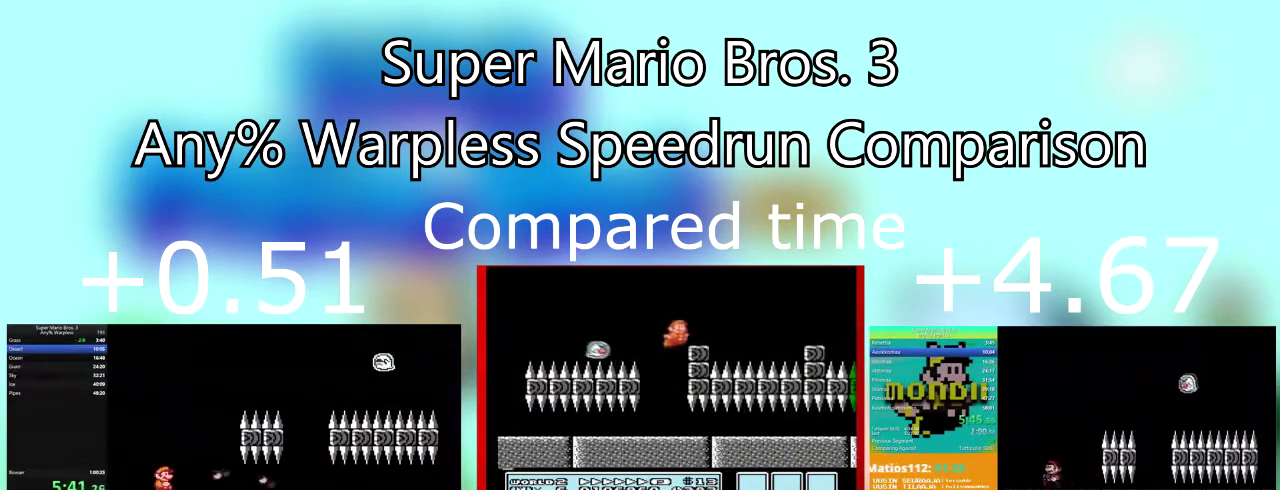
{"buttons": ["SQUARE"], "events": [[67, "SQUARE", "up"], [134, "SQUARE", "down"], [267, "SQUARE", "up"], [334, "SQUARE", "down"], [434, "SQUARE", "up"], [501, "SQUARE", "down"]]}
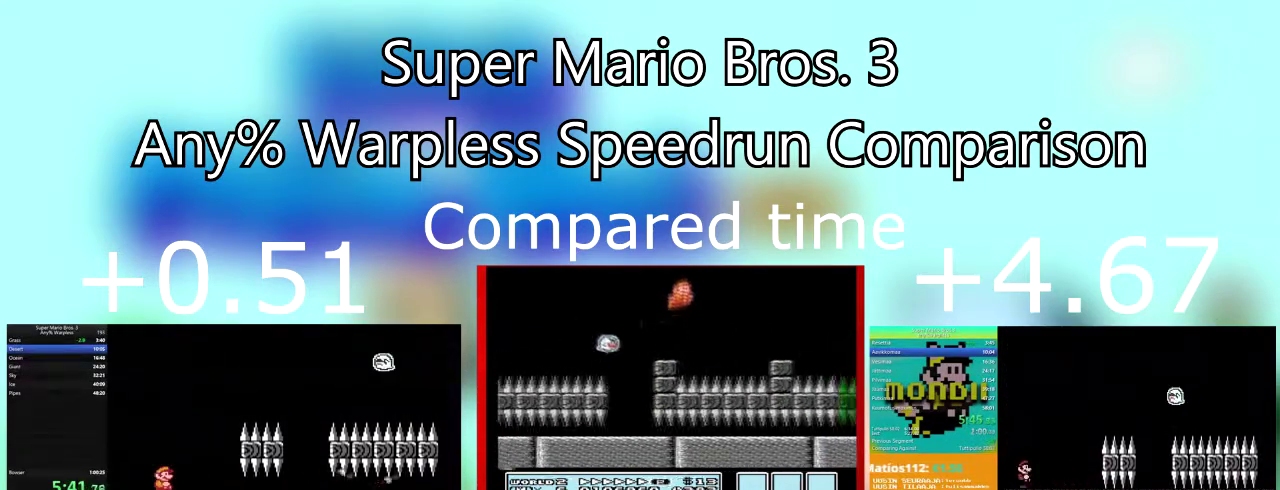
{"buttons": ["SQUARE"], "events": []}
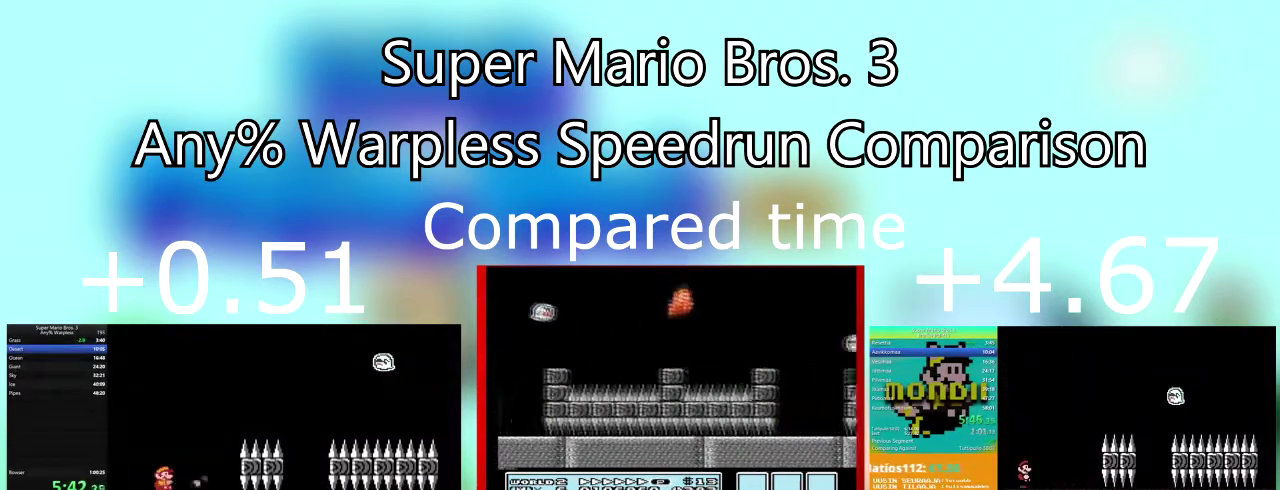
{"buttons": [], "events": [[134, "SQUARE", "up"], [201, "SQUARE", "down"], [501, "SQUARE", "up"]]}
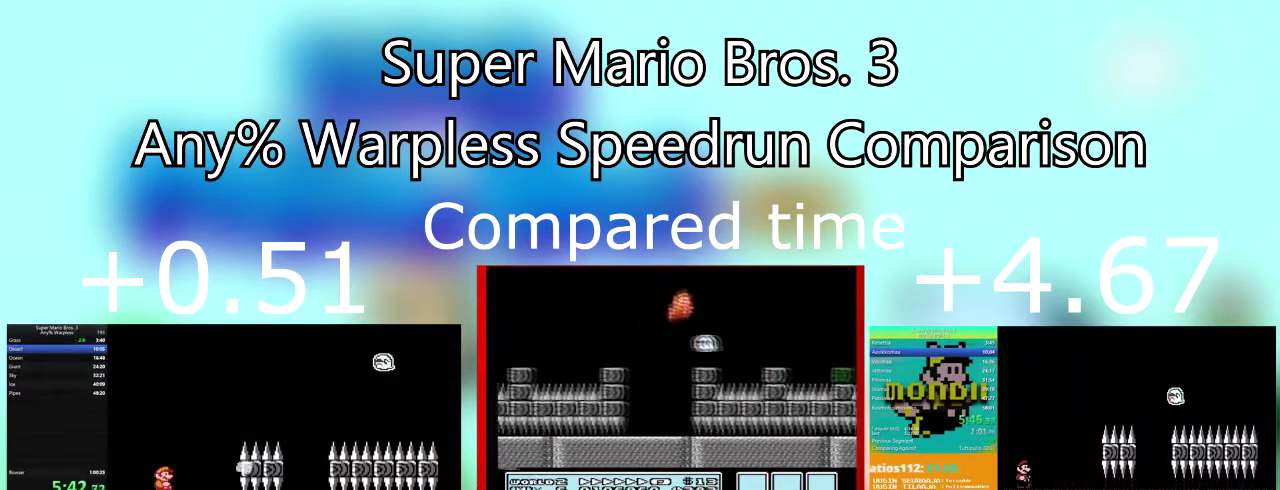
{"buttons": ["SQUARE"], "events": [[67, "SQUARE", "down"], [200, "SQUARE", "up"], [267, "SQUARE", "down"]]}
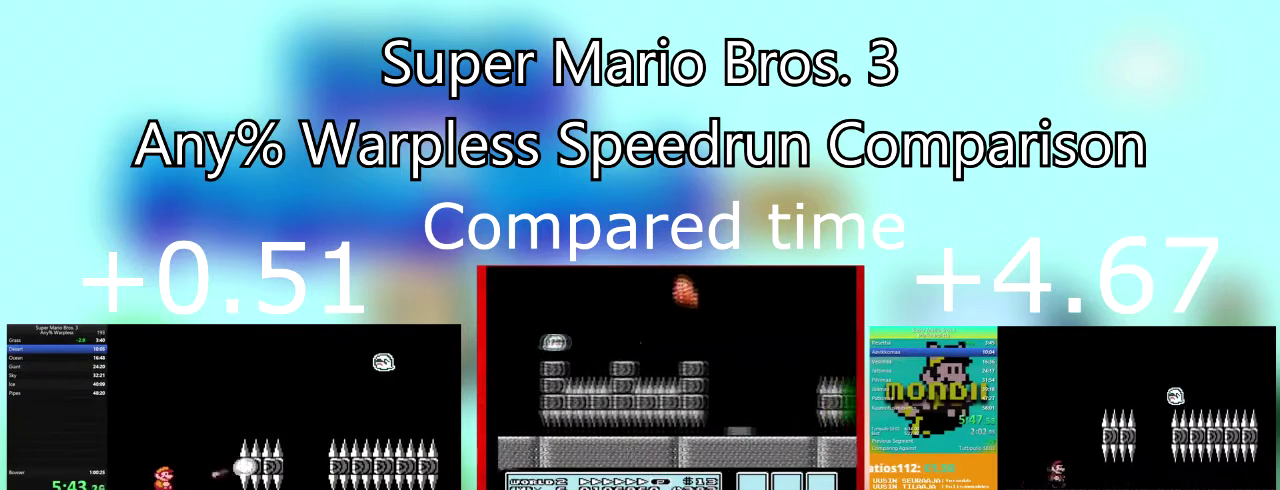
{"buttons": ["SQUARE", "DPAD_RIGHT"], "events": [[301, "DPAD_RIGHT", "down"]]}
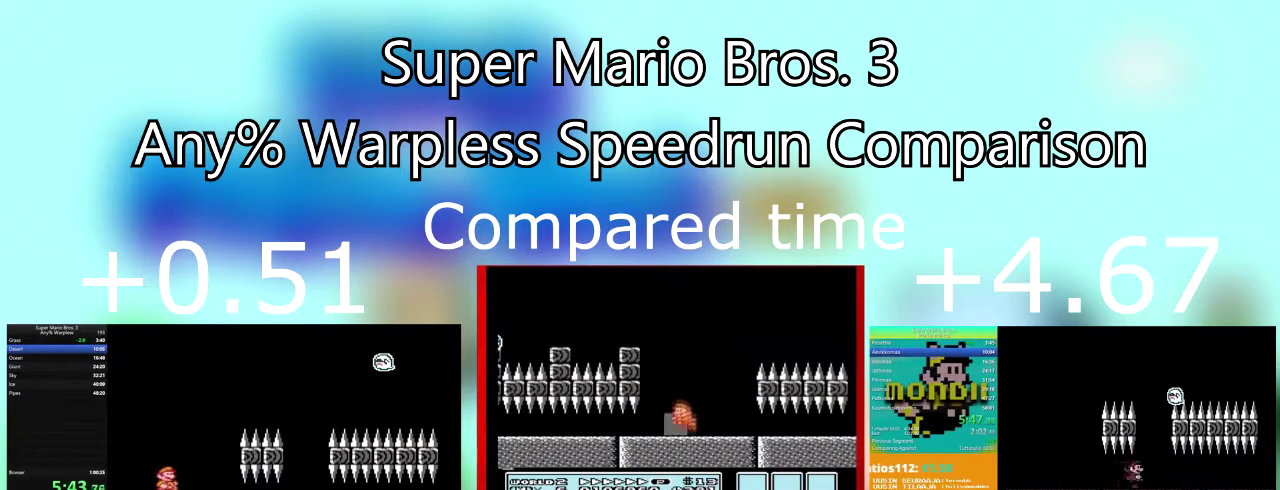
{"buttons": ["SQUARE", "DPAD_RIGHT"], "events": []}
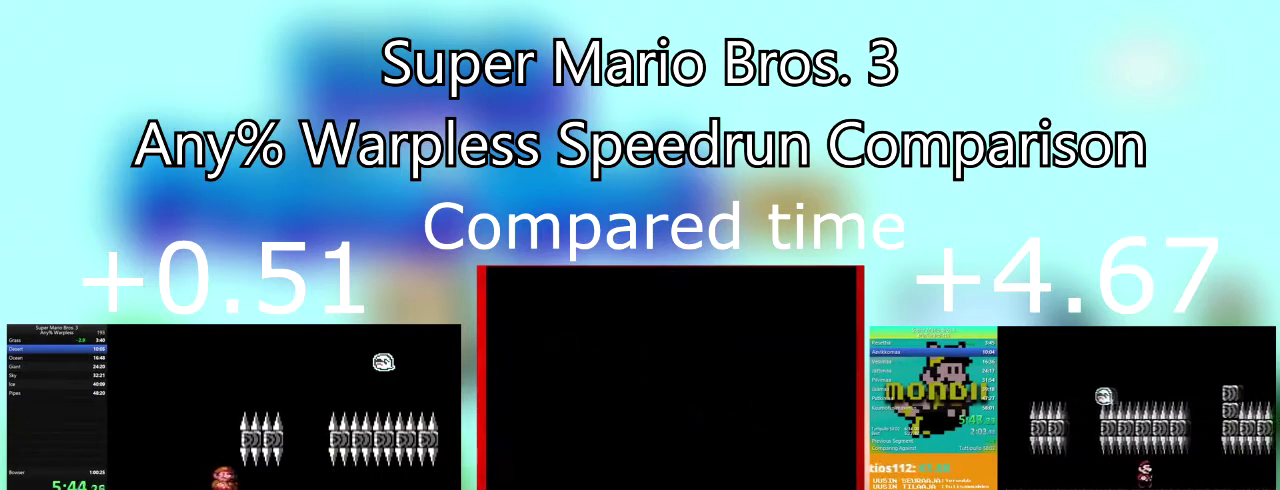
{"buttons": ["SQUARE", "DPAD_RIGHT"], "events": []}